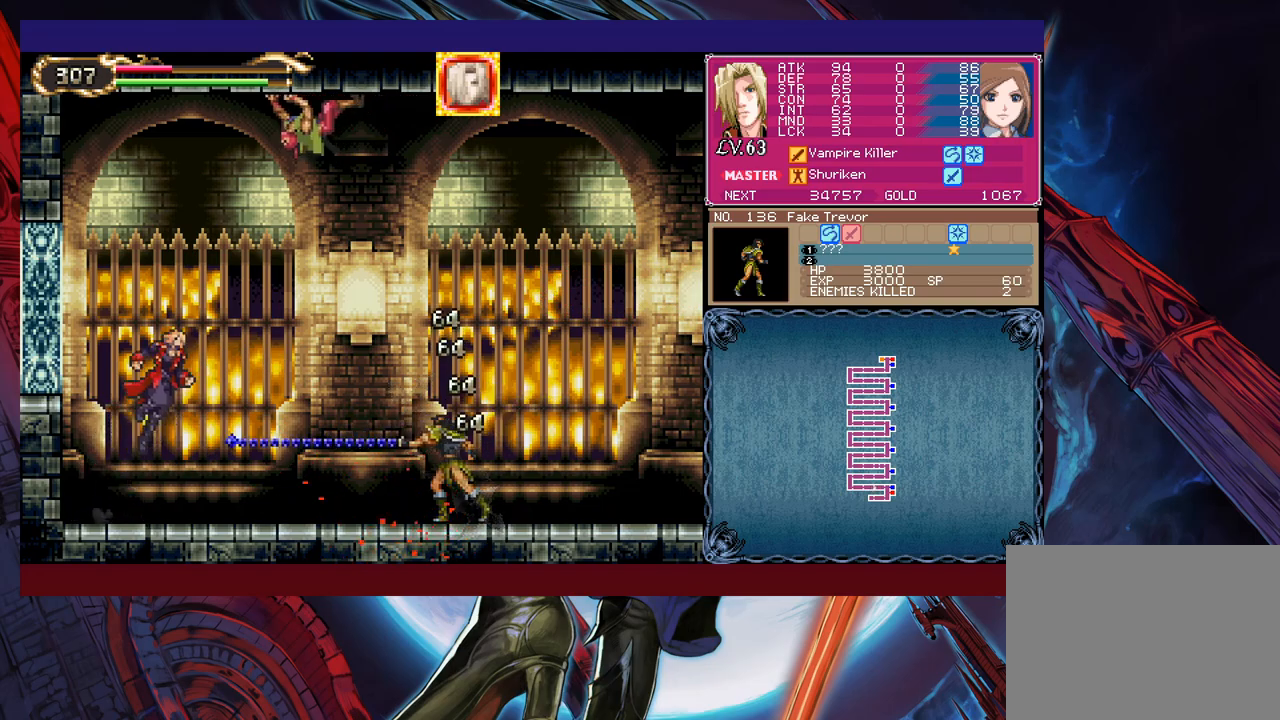
Gameplay with a controller (Xbox layout); each line is a JSON object with the inputs held at the frame after it. "events" lists button and stick changes between this image and that frame as [ms after this image, input, new state], when the widget could be followed in between. Not read: L2 R2 right_stick.
{"buttons": [], "left_stick": "center", "events": [[50, "B", "up"], [83, "X", "down"], [150, "left_stick", "up-left"], [233, "X", "up"], [233, "left_stick", "left"], [500, "left_stick", "center"]]}
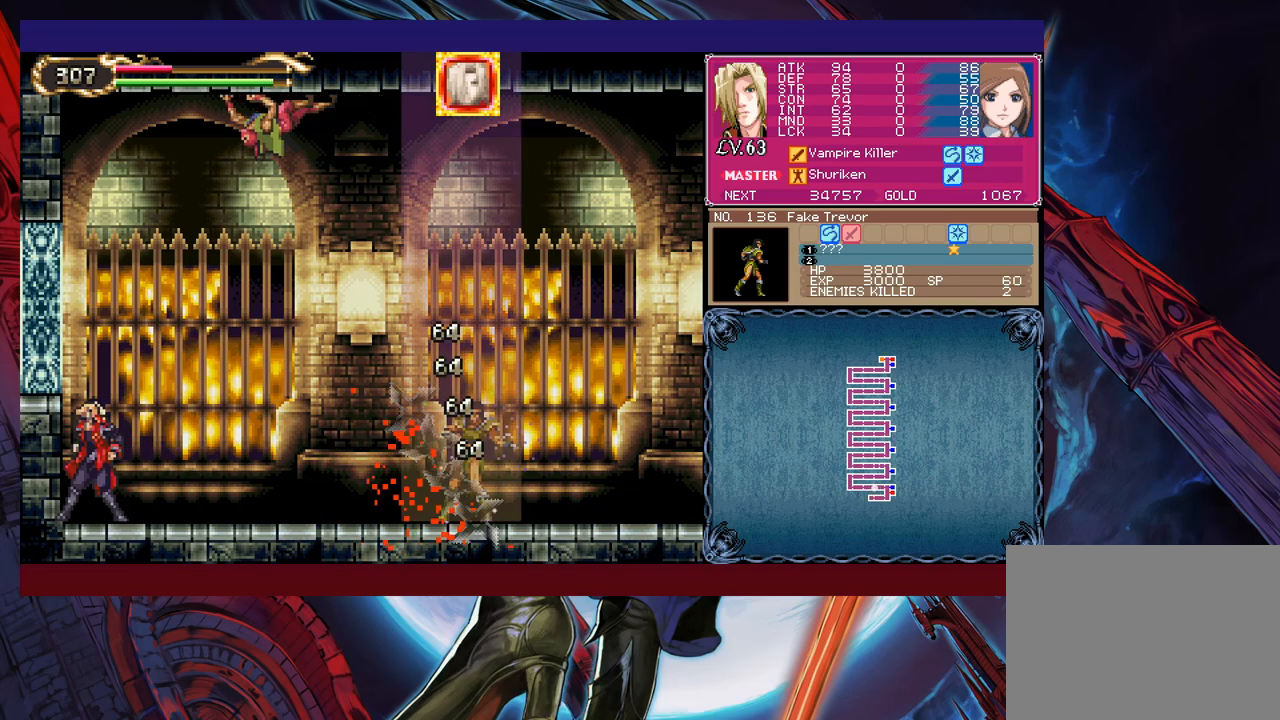
{"buttons": [], "left_stick": "up-left", "events": [[100, "left_stick", "up-right"], [250, "B", "down"], [350, "B", "up"], [383, "X", "down"], [500, "X", "up"], [500, "left_stick", "up-left"]]}
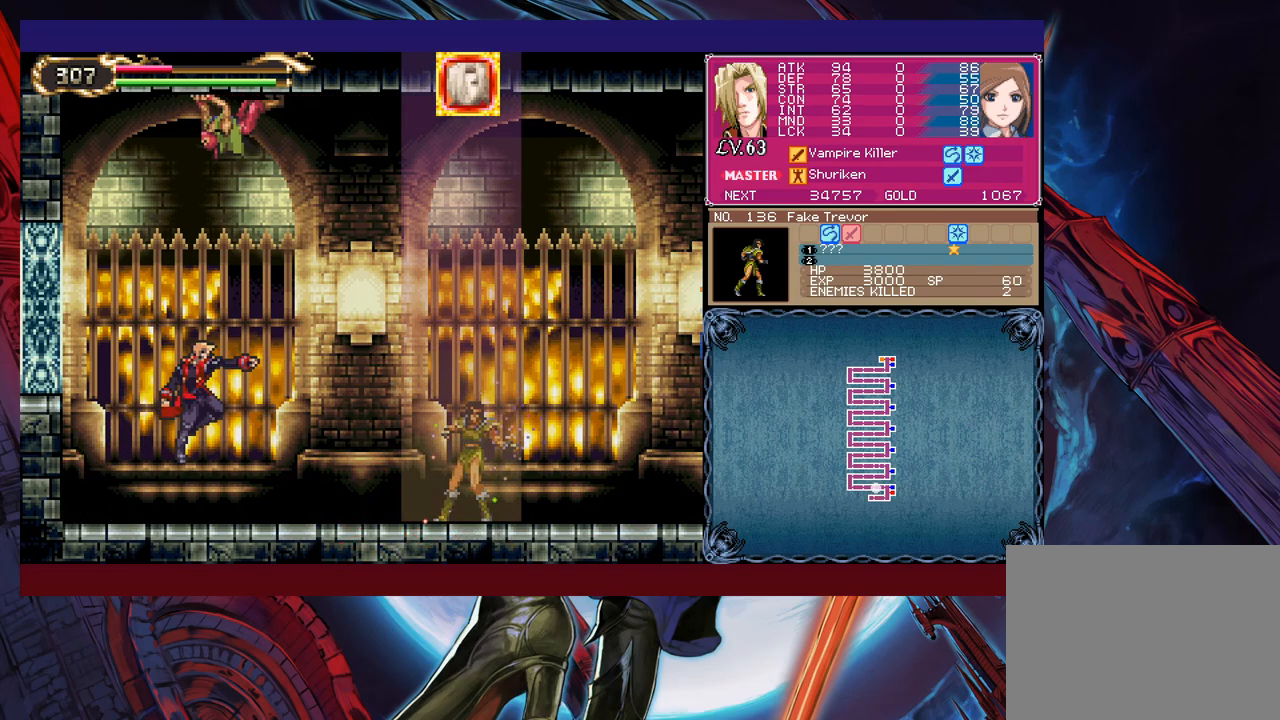
{"buttons": ["B"], "left_stick": "up-right", "events": [[300, "left_stick", "up-right"], [400, "B", "down"]]}
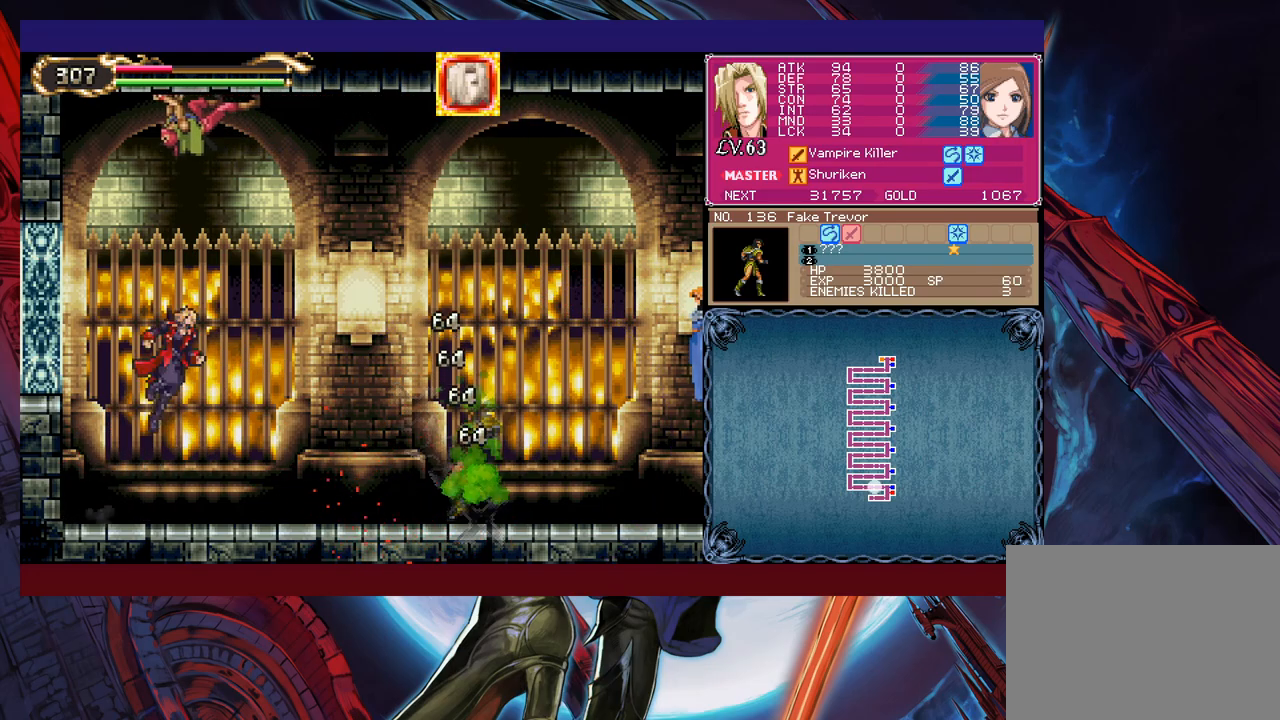
{"buttons": [], "left_stick": "up-right", "events": [[33, "B", "up"], [100, "B", "down"], [100, "Y", "down"], [200, "B", "up"], [200, "Y", "up"]]}
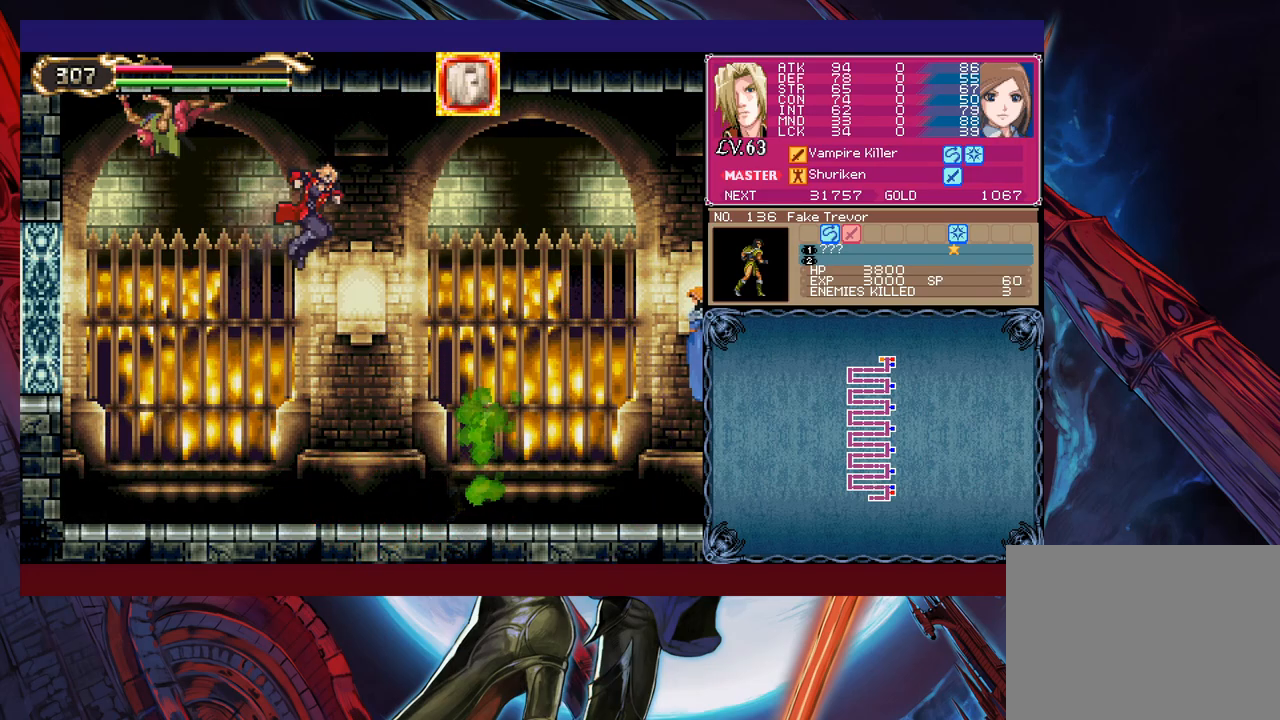
{"buttons": [], "left_stick": "up-right", "events": [[233, "B", "down"], [233, "Y", "down"], [300, "Y", "up"], [333, "B", "up"]]}
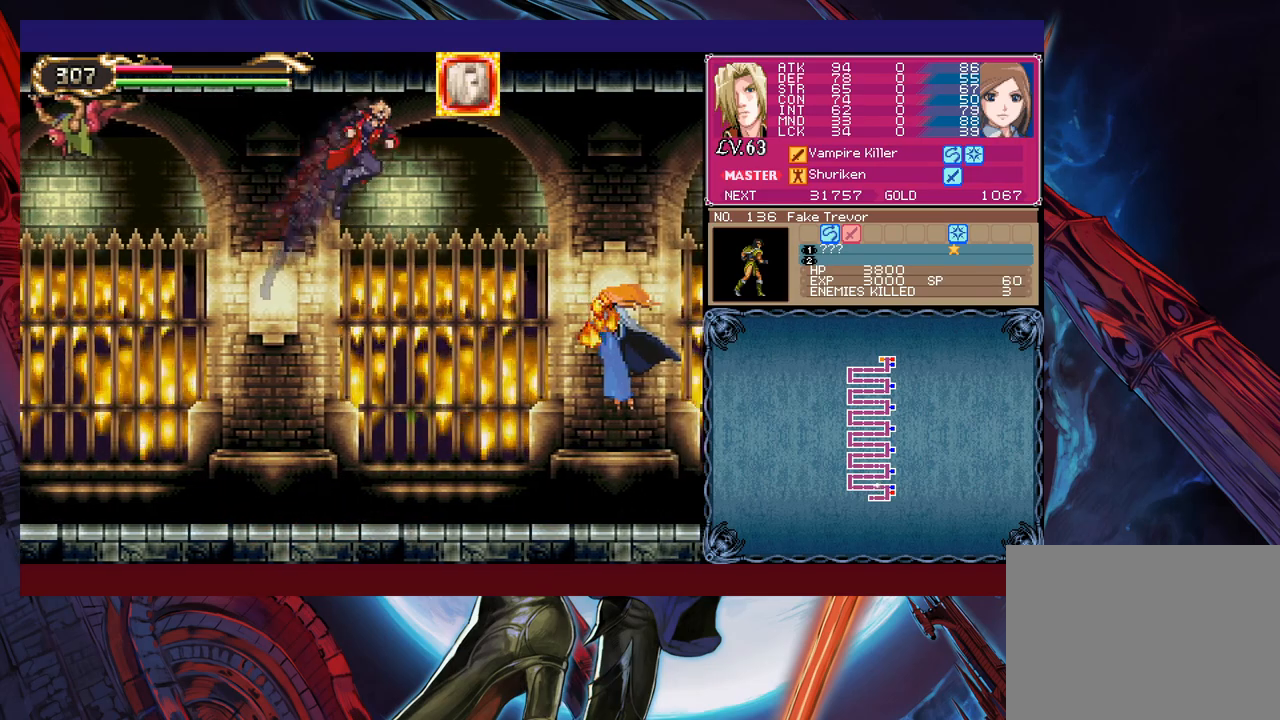
{"buttons": [], "left_stick": "up-left", "events": [[333, "X", "down"], [333, "left_stick", "up-left"], [433, "X", "up"]]}
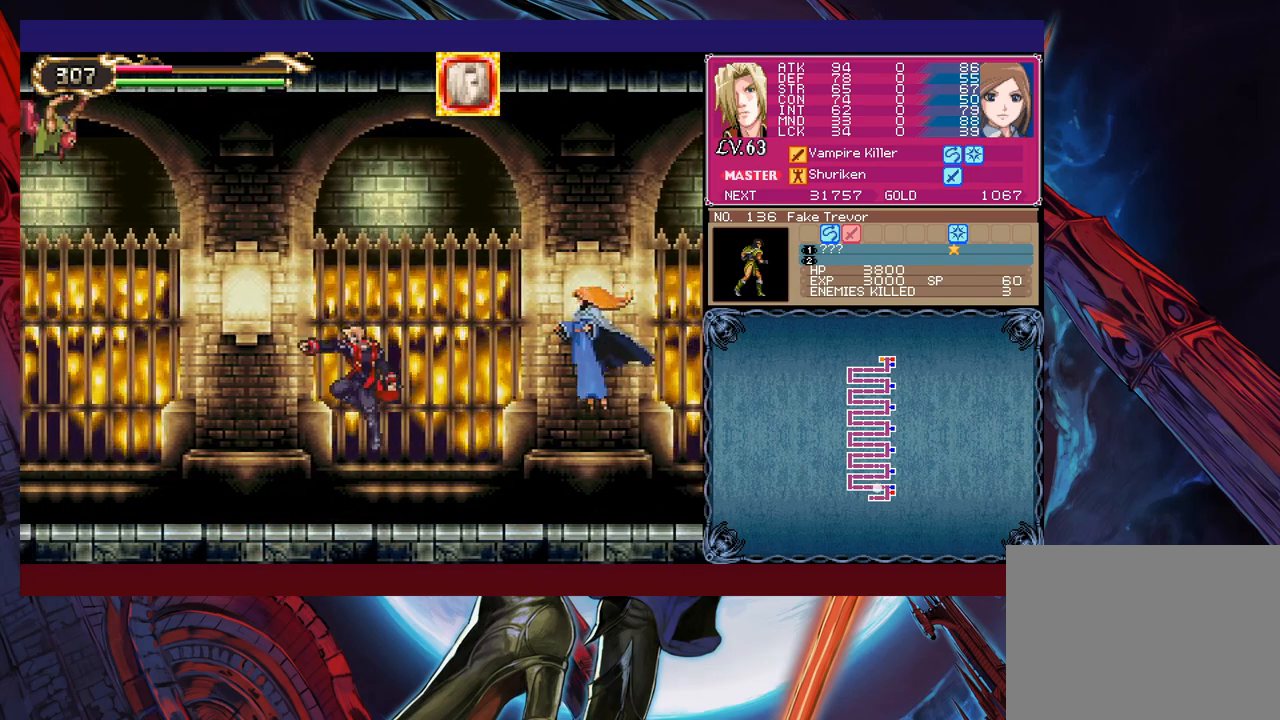
{"buttons": ["B"], "left_stick": "up-left", "events": [[450, "B", "down"]]}
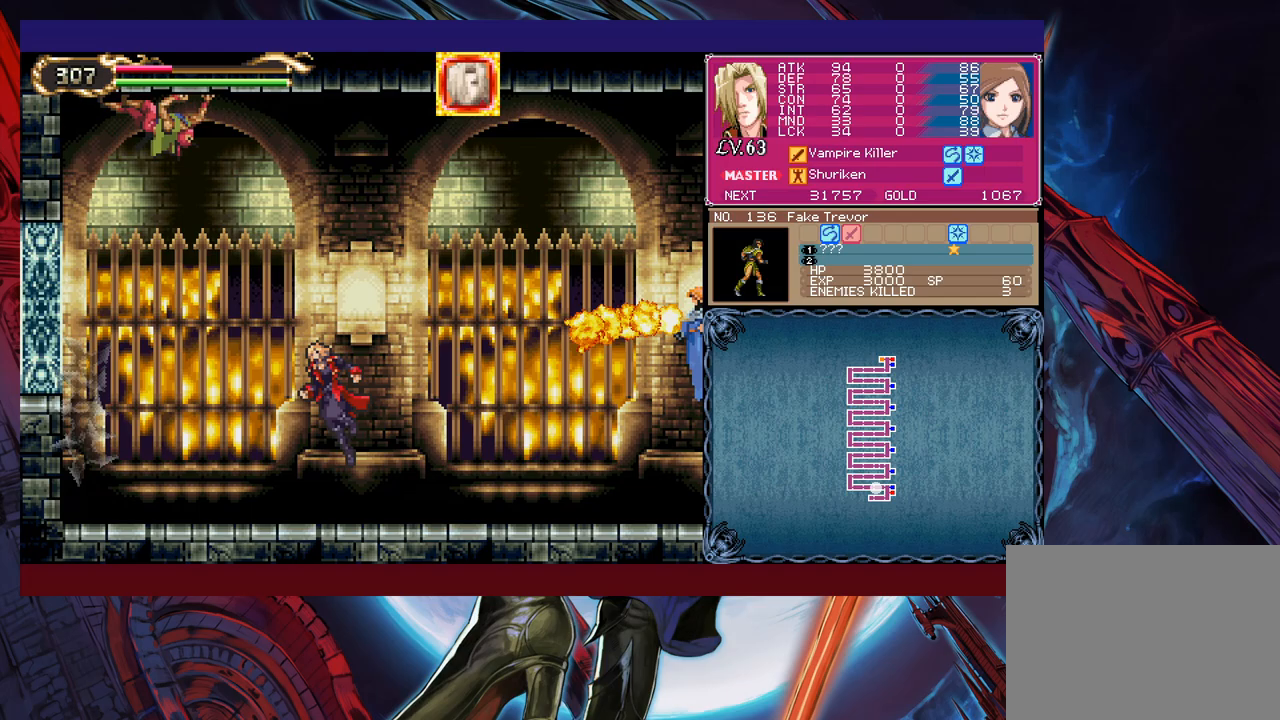
{"buttons": [], "left_stick": "up-left", "events": [[83, "left_stick", "center"], [100, "B", "up"], [150, "B", "down"], [150, "left_stick", "up-right"], [283, "B", "up"], [300, "X", "down"], [350, "left_stick", "up-left"], [433, "X", "up"]]}
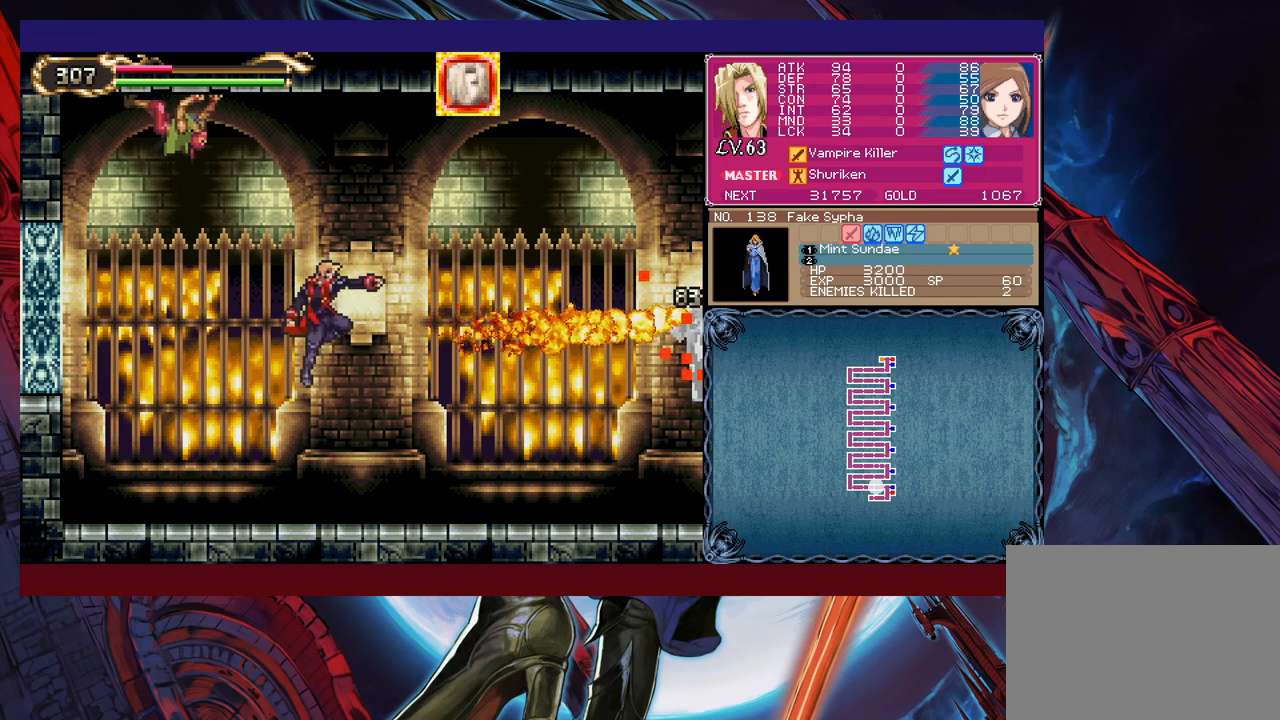
{"buttons": ["B"], "left_stick": "up-right", "events": [[50, "left_stick", "center"], [450, "B", "down"], [450, "left_stick", "up-right"]]}
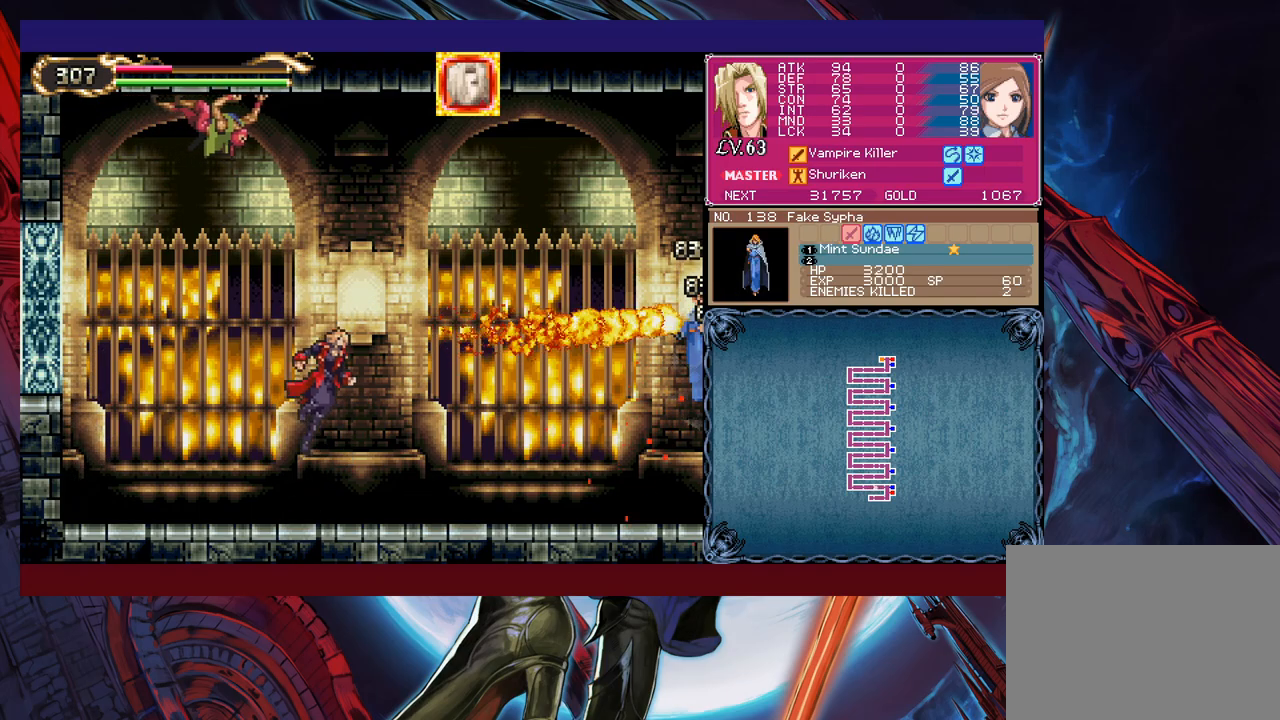
{"buttons": [], "left_stick": "center", "events": [[50, "B", "up"], [83, "B", "down"], [200, "B", "up"], [233, "X", "down"], [250, "left_stick", "up"], [350, "X", "up"], [350, "left_stick", "left"], [433, "left_stick", "center"]]}
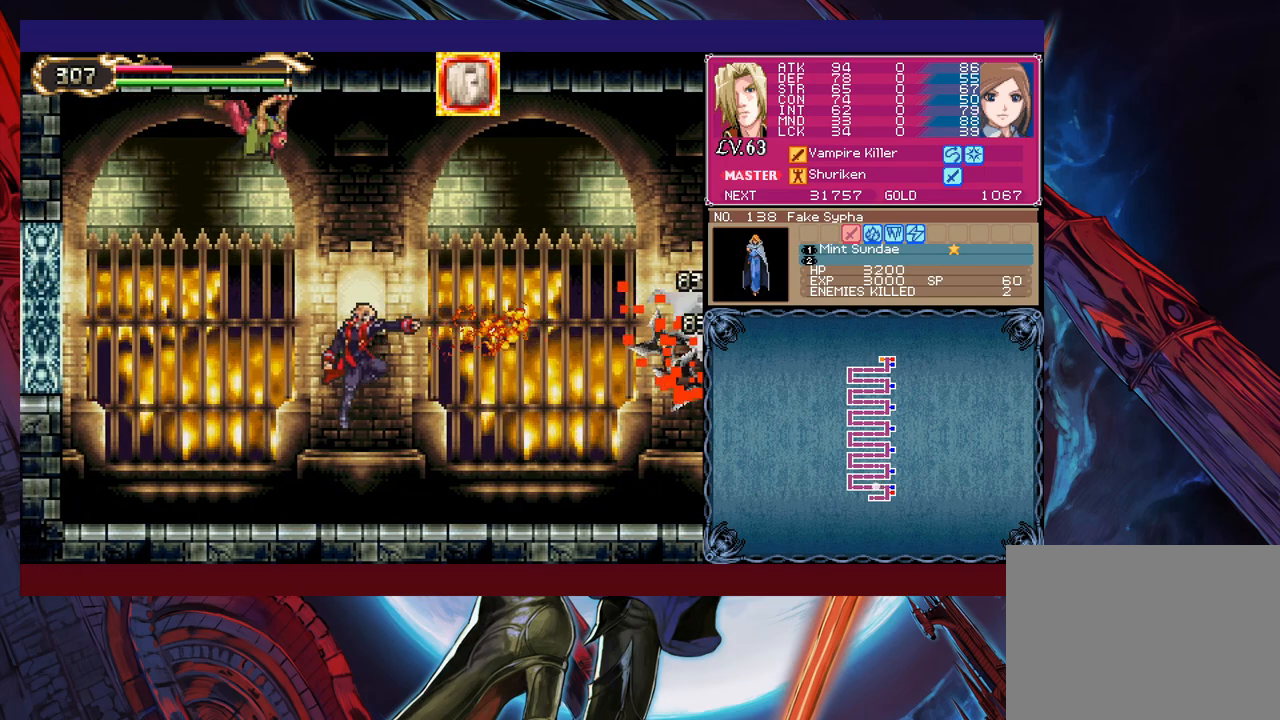
{"buttons": ["B"], "left_stick": "up-right", "events": [[300, "B", "down"], [300, "left_stick", "up-right"], [433, "B", "up"], [483, "B", "down"]]}
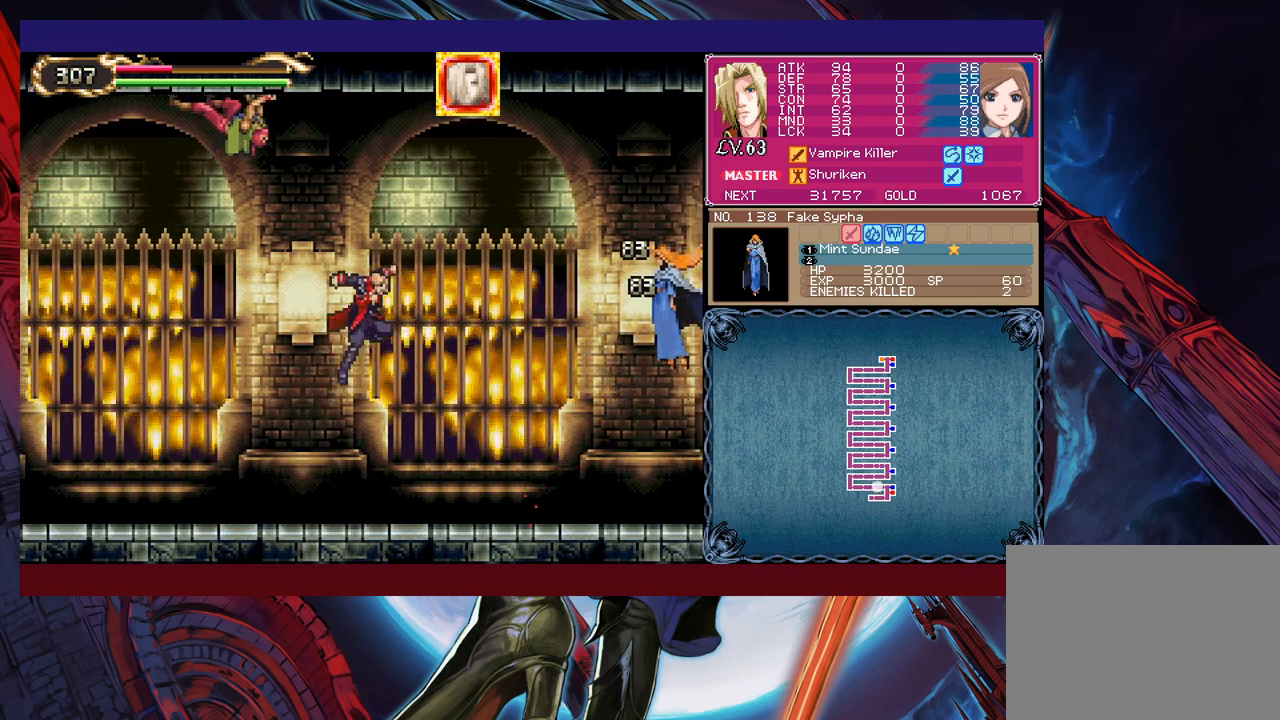
{"buttons": [], "left_stick": "center", "events": [[100, "B", "up"], [100, "X", "down"], [250, "X", "up"], [433, "left_stick", "center"]]}
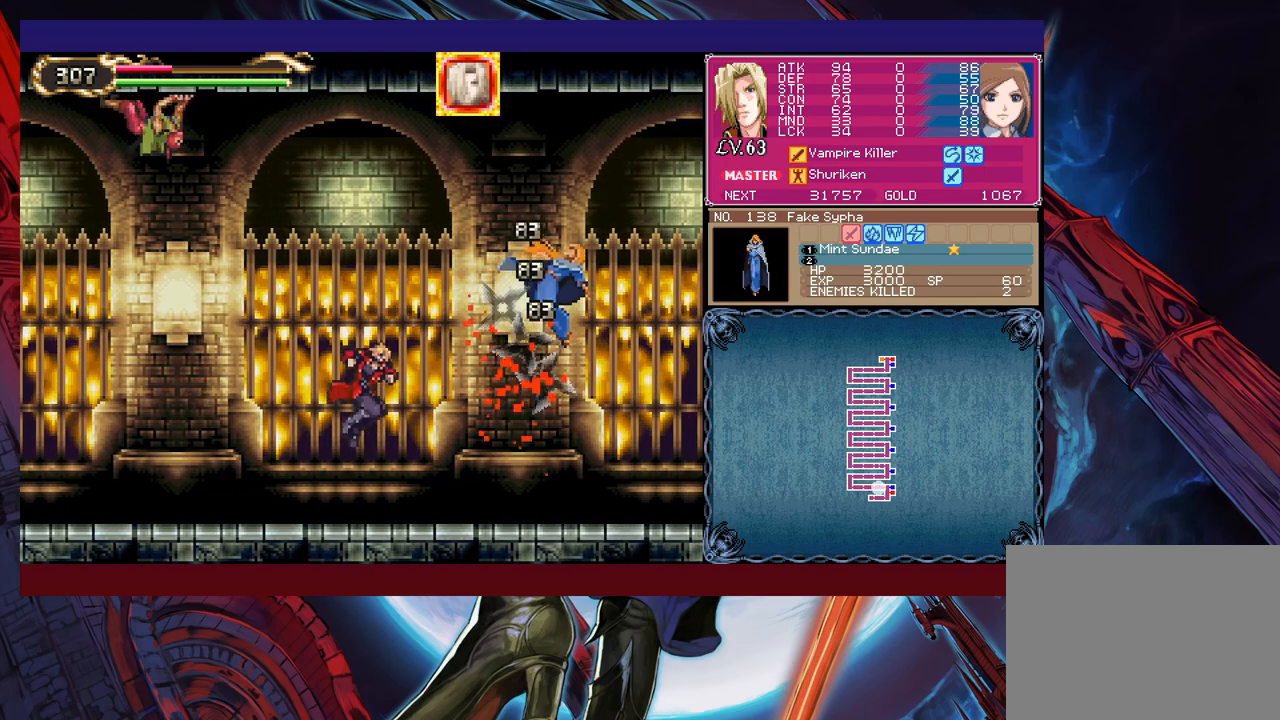
{"buttons": ["X"], "left_stick": "up-right", "events": [[200, "left_stick", "up-right"], [233, "B", "down"], [483, "B", "up"], [500, "X", "down"]]}
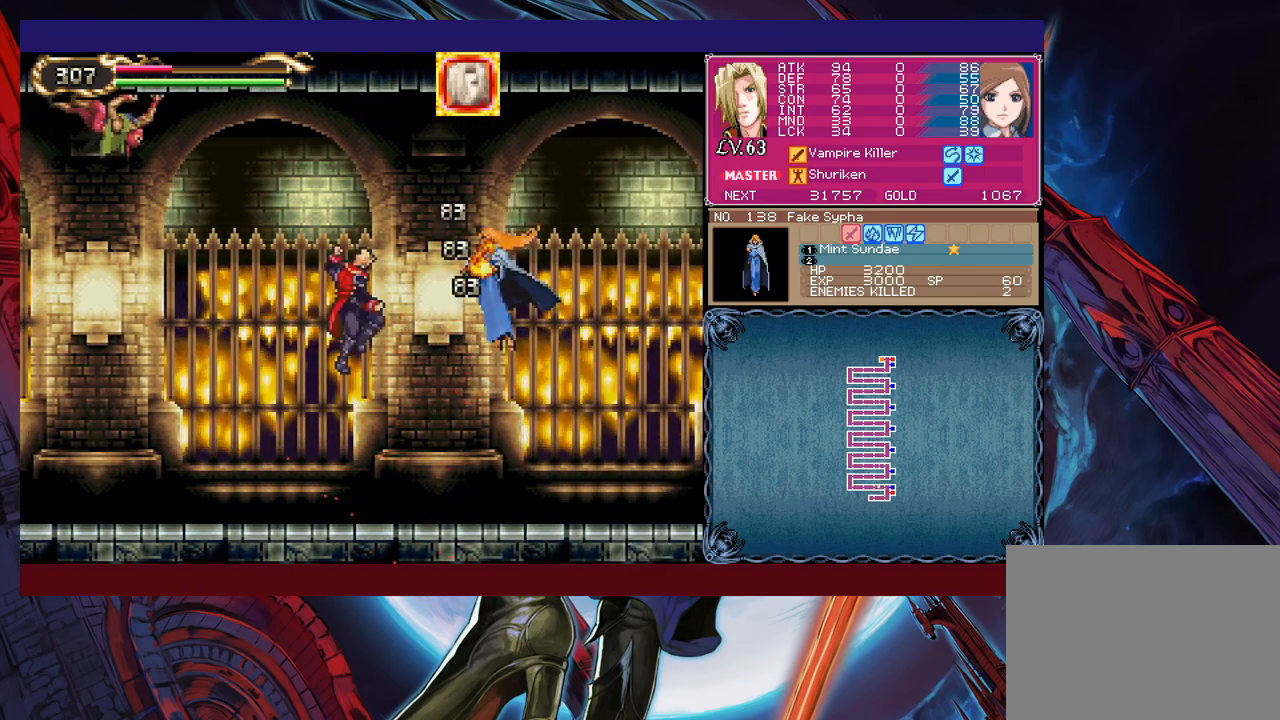
{"buttons": [], "left_stick": "up-right", "events": [[100, "X", "up"], [133, "left_stick", "left"], [283, "left_stick", "center"], [500, "left_stick", "up-right"]]}
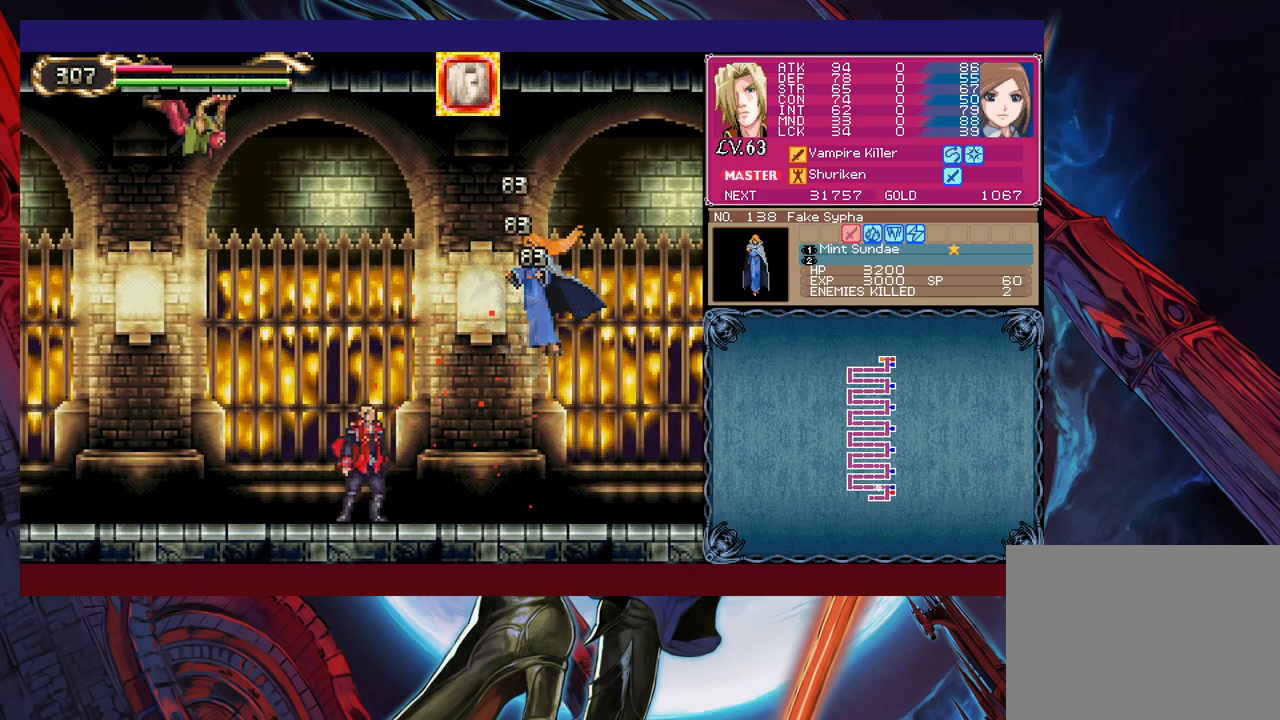
{"buttons": [], "left_stick": "right", "events": [[50, "B", "down"], [200, "B", "up"], [233, "X", "down"], [283, "left_stick", "center"], [350, "X", "up"], [350, "left_stick", "right"]]}
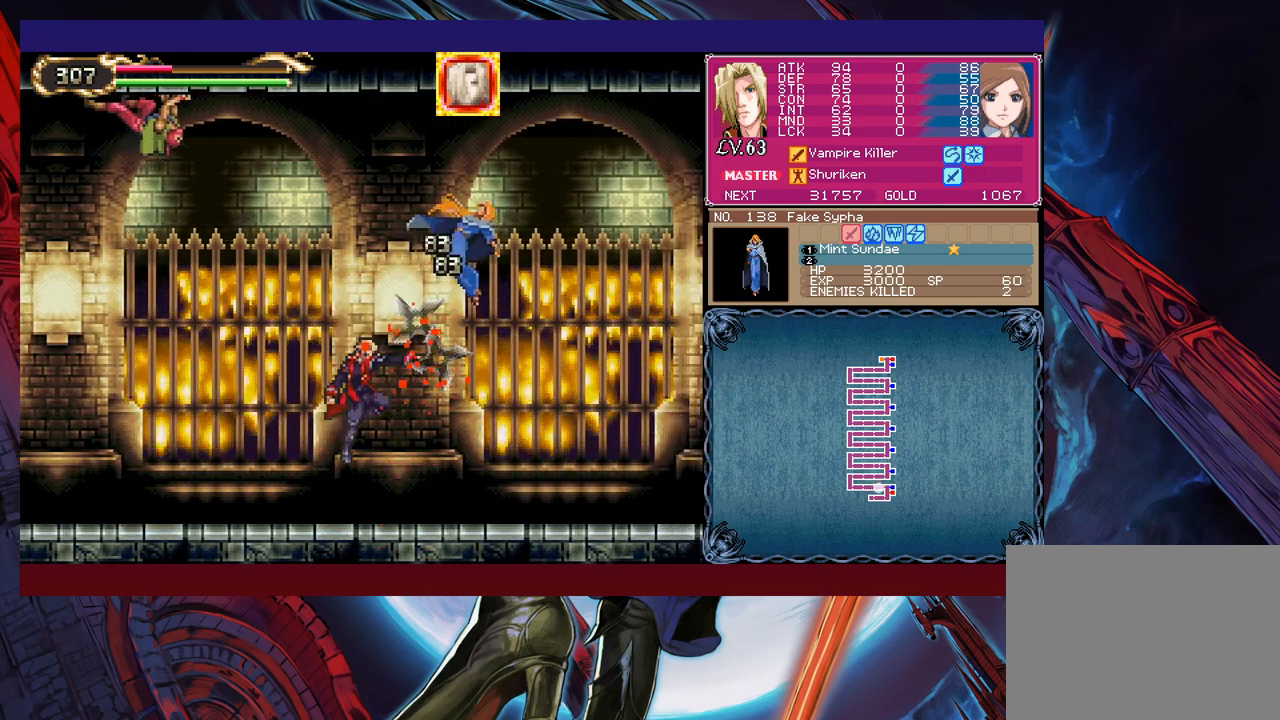
{"buttons": [], "left_stick": "right", "events": []}
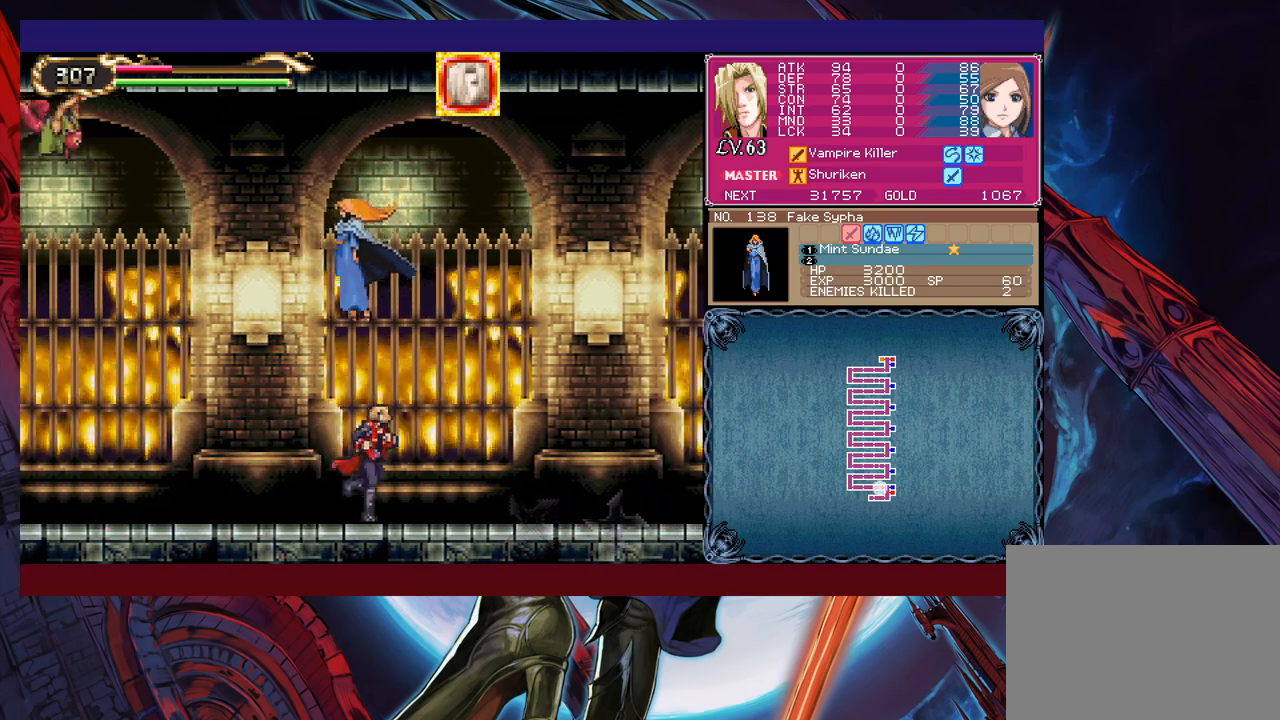
{"buttons": ["X"], "left_stick": "right", "events": [[50, "B", "down"], [150, "B", "up"], [233, "B", "down"], [383, "left_stick", "up-left"], [400, "B", "up"], [450, "X", "down"], [500, "left_stick", "right"]]}
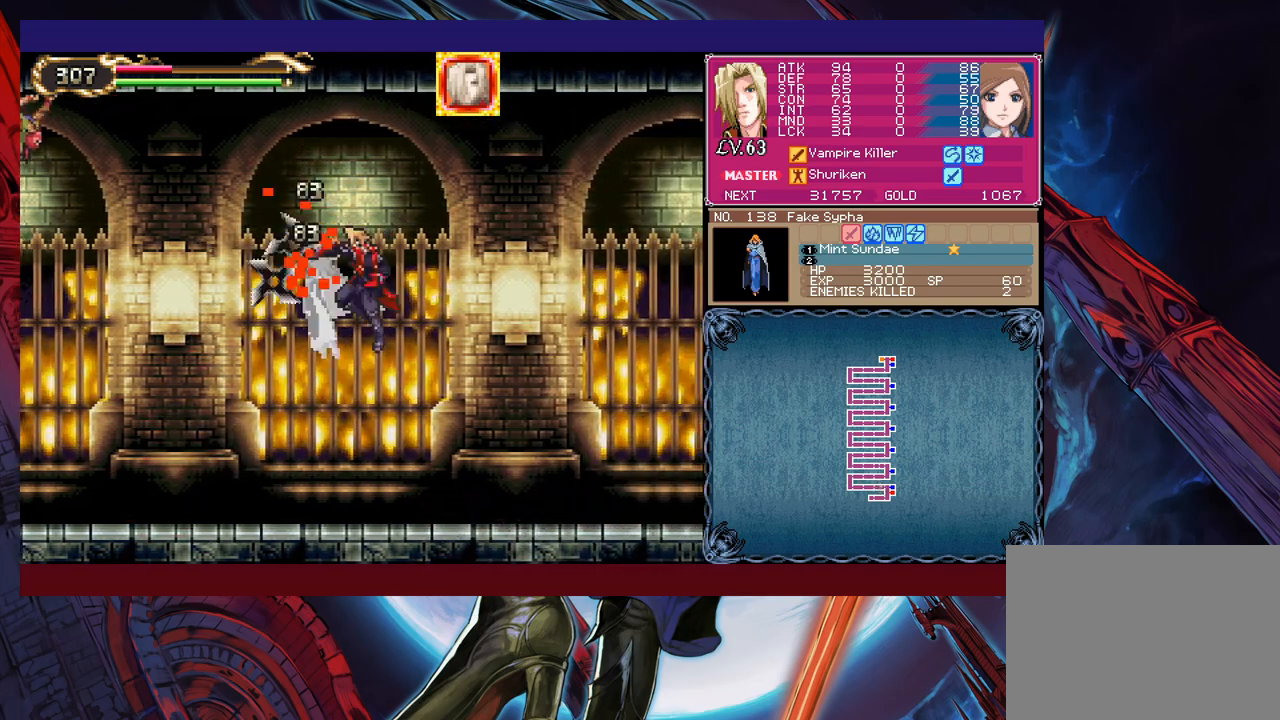
{"buttons": ["B"], "left_stick": "up-left", "events": [[50, "X", "up"], [450, "left_stick", "up"], [500, "B", "down"], [500, "left_stick", "up-left"]]}
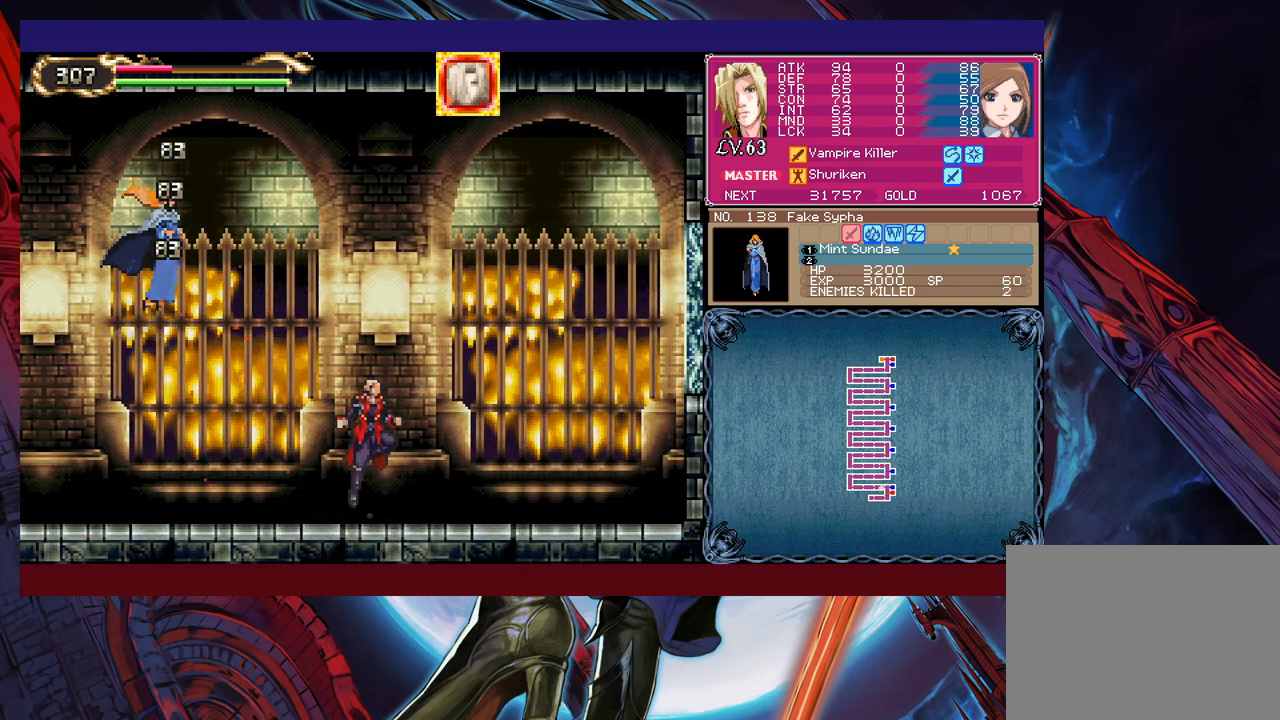
{"buttons": [], "left_stick": "right", "events": [[133, "B", "up"], [183, "B", "down"], [350, "B", "up"], [350, "X", "down"], [450, "left_stick", "right"], [500, "X", "up"]]}
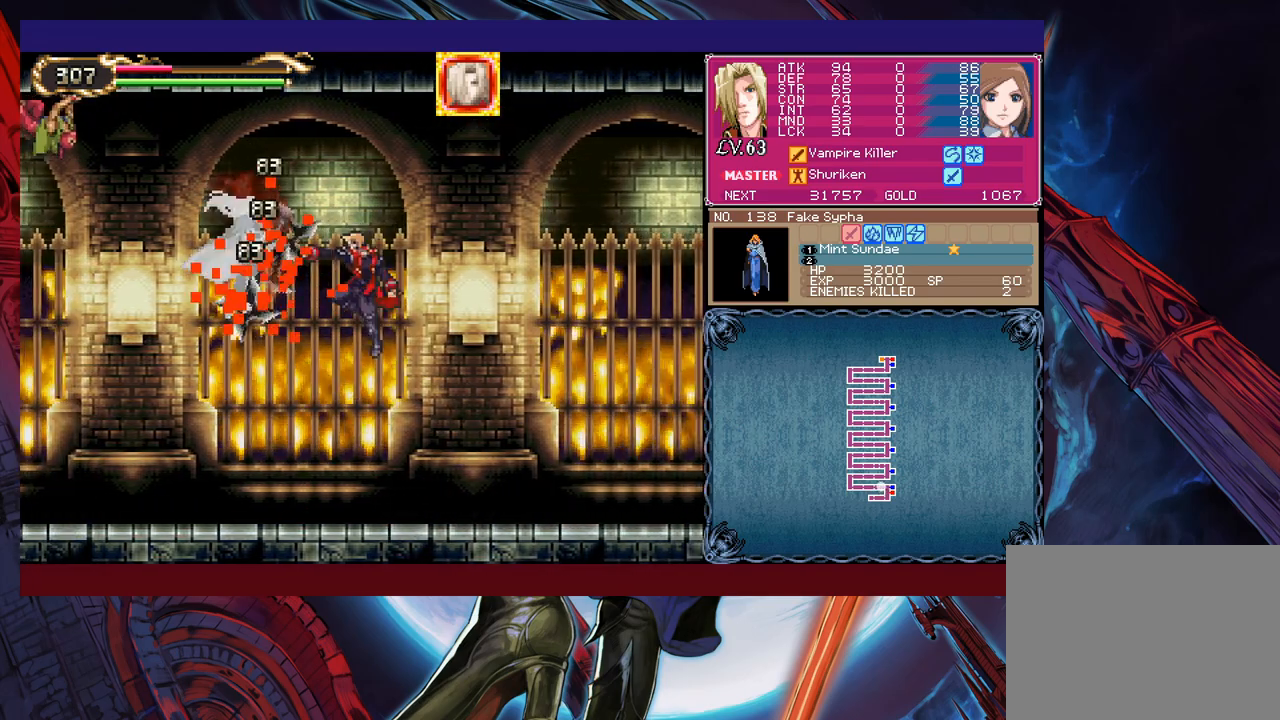
{"buttons": ["B"], "left_stick": "center", "events": [[83, "left_stick", "center"], [450, "B", "down"]]}
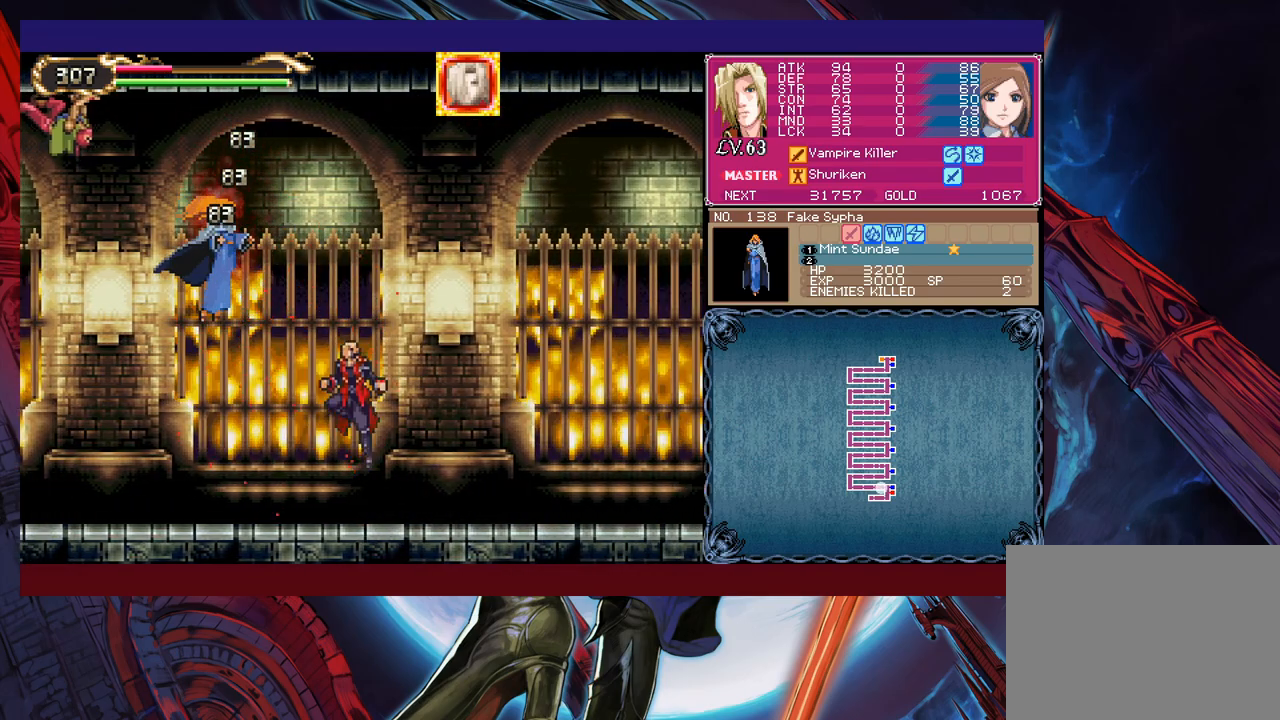
{"buttons": [], "left_stick": "center", "events": [[83, "B", "up"], [133, "B", "down"], [200, "left_stick", "up-left"], [300, "B", "up"], [333, "X", "down"], [350, "left_stick", "up-right"], [433, "X", "up"], [500, "left_stick", "center"]]}
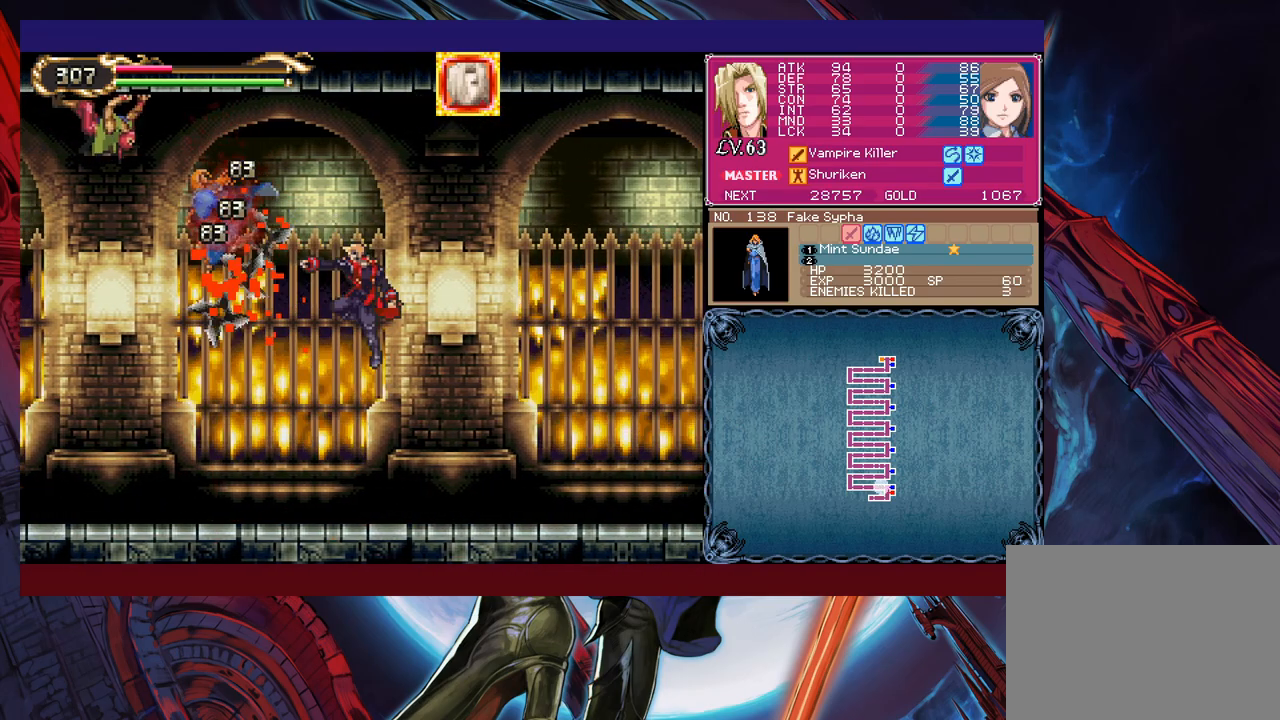
{"buttons": ["B"], "left_stick": "center", "events": [[100, "left_stick", "right"], [250, "left_stick", "center"], [450, "B", "down"]]}
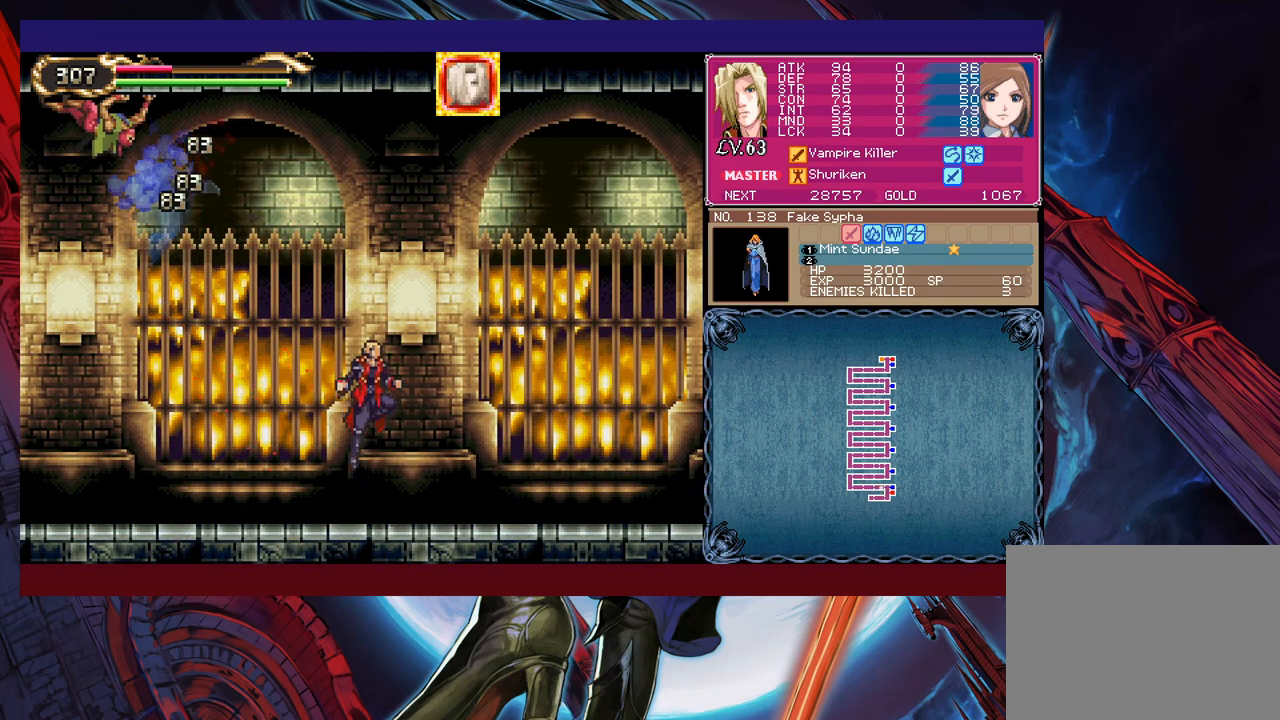
{"buttons": ["X"], "left_stick": "up", "events": [[100, "B", "up"], [150, "B", "down"], [150, "left_stick", "up-left"], [433, "left_stick", "up"], [450, "B", "up"], [500, "X", "down"]]}
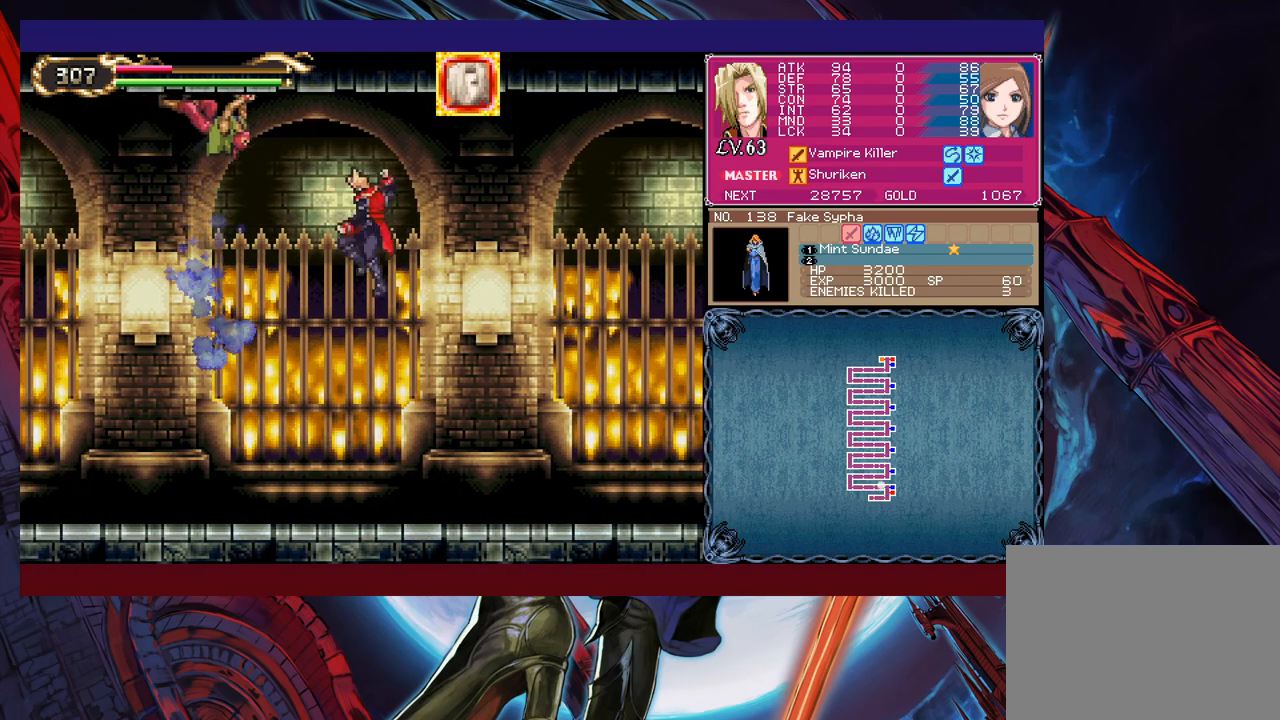
{"buttons": [], "left_stick": "right", "events": [[133, "X", "up"], [150, "left_stick", "center"], [383, "left_stick", "right"]]}
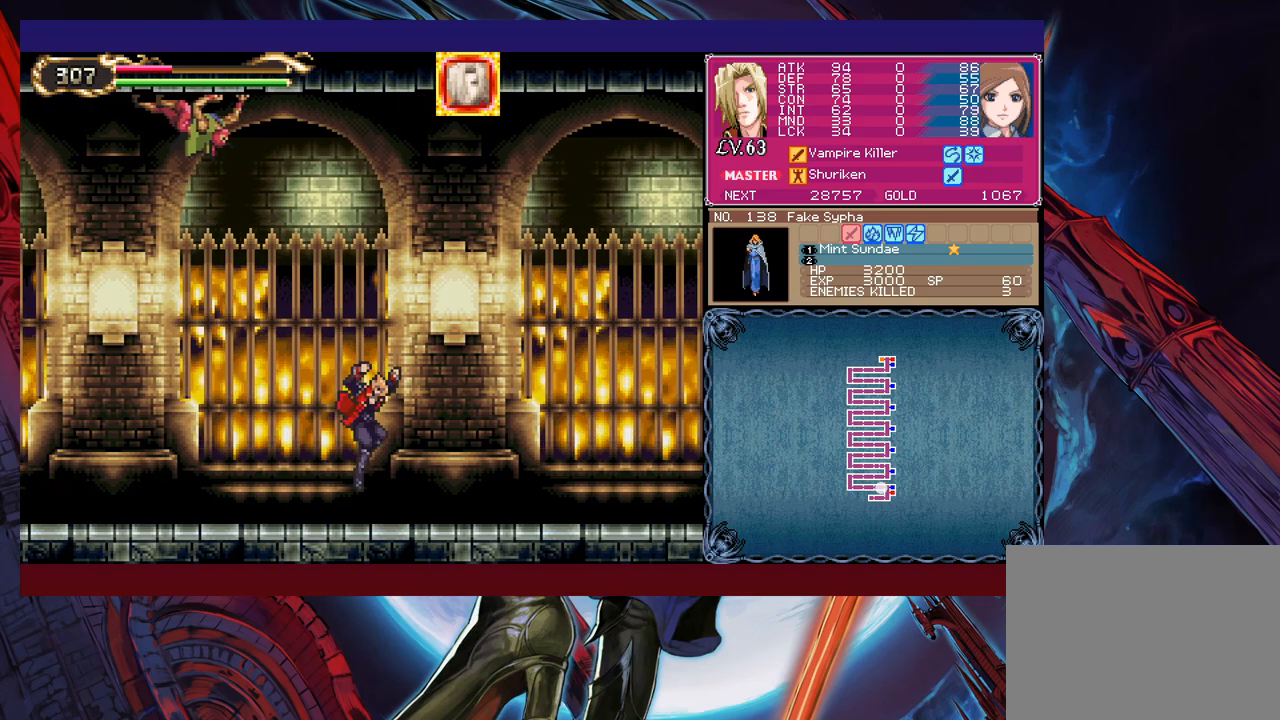
{"buttons": ["B"], "left_stick": "left", "events": [[200, "B", "down"], [400, "B", "up"], [400, "left_stick", "center"], [450, "B", "down"], [450, "left_stick", "left"]]}
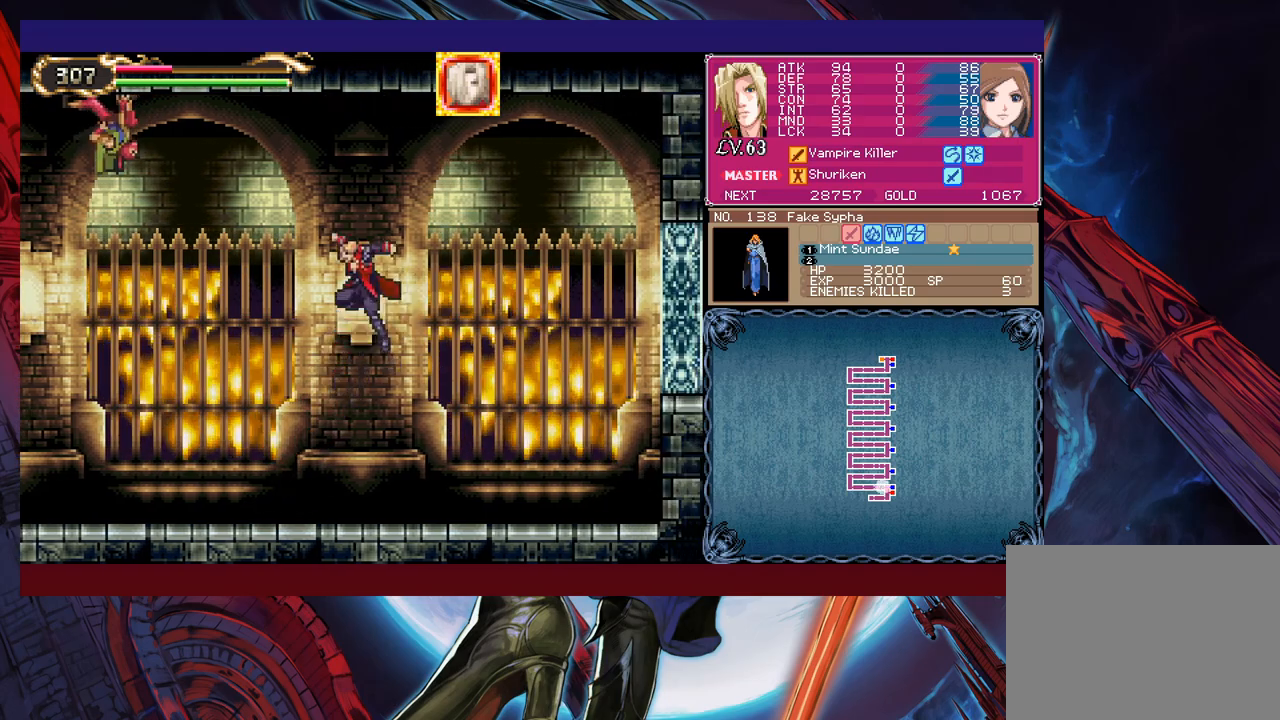
{"buttons": ["B"], "left_stick": "right", "events": [[100, "X", "down"], [433, "left_stick", "center"], [483, "X", "up"], [500, "left_stick", "right"]]}
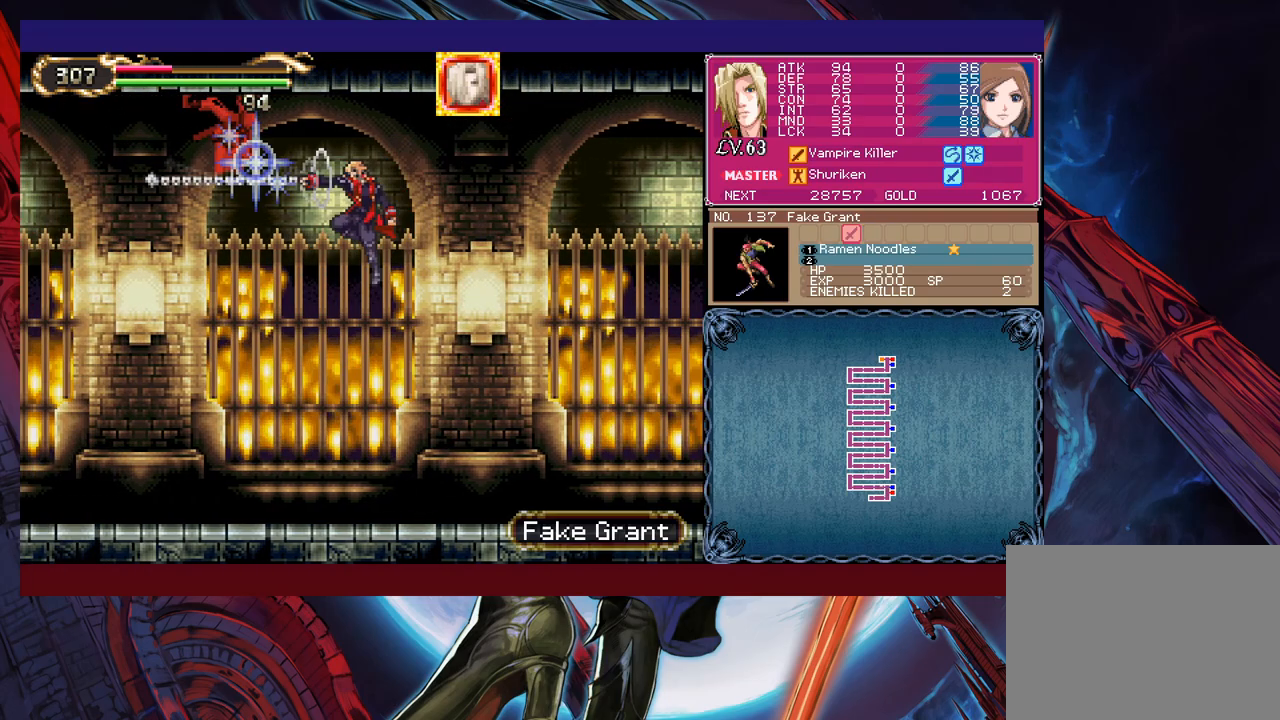
{"buttons": [], "left_stick": "left", "events": [[100, "B", "up"], [133, "left_stick", "center"], [400, "left_stick", "left"]]}
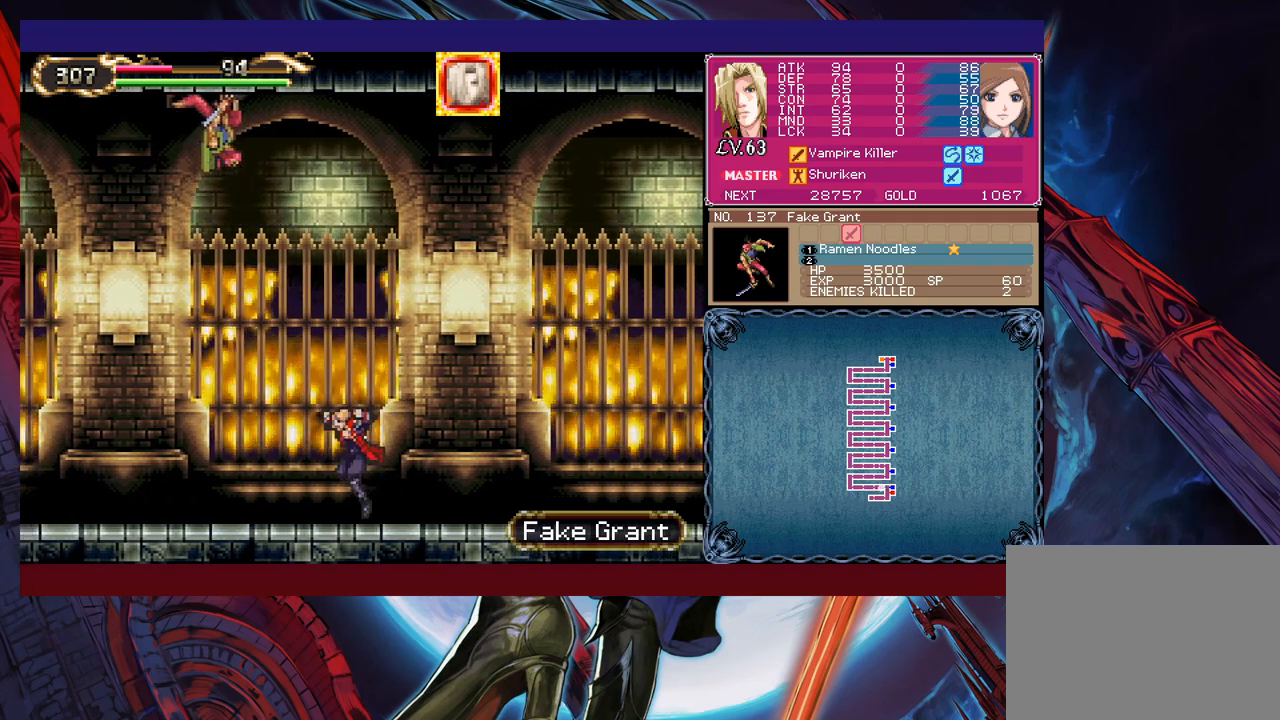
{"buttons": ["B", "X"], "left_stick": "right", "events": [[33, "B", "down"], [50, "left_stick", "center"], [250, "X", "down"], [383, "left_stick", "right"]]}
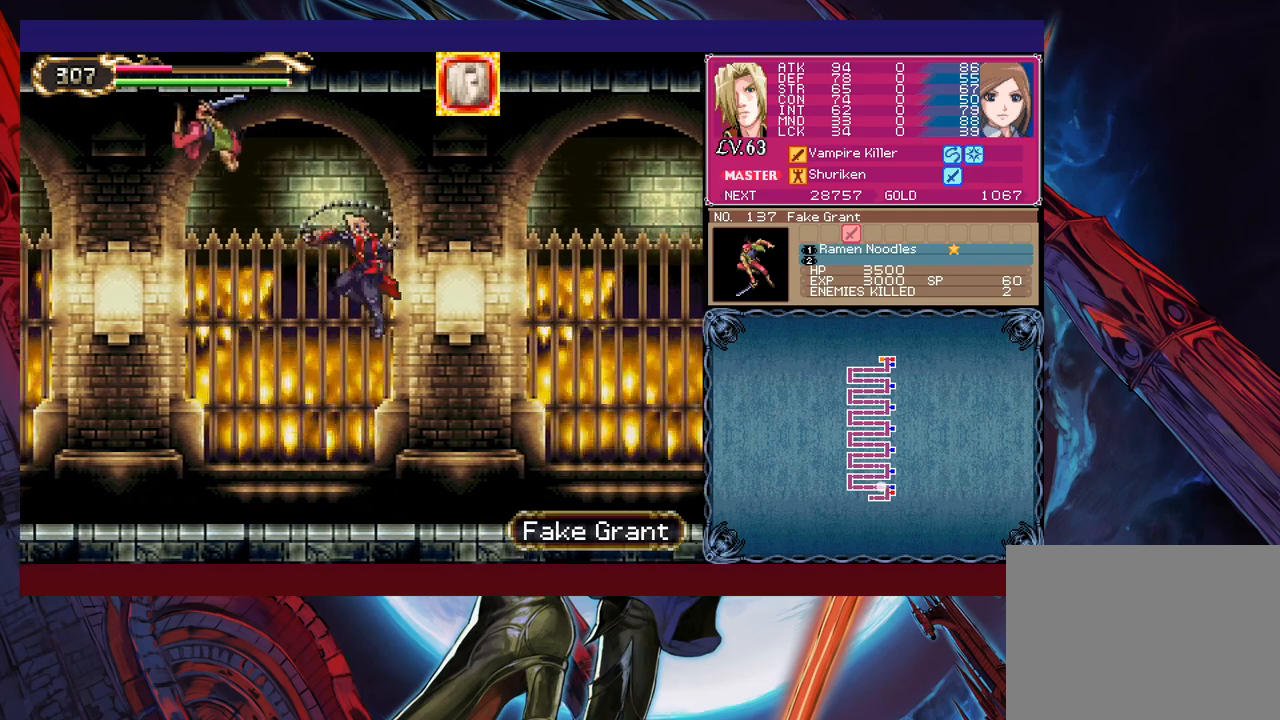
{"buttons": [], "left_stick": "center", "events": [[83, "X", "up"], [150, "B", "up"], [200, "left_stick", "left"], [350, "left_stick", "center"]]}
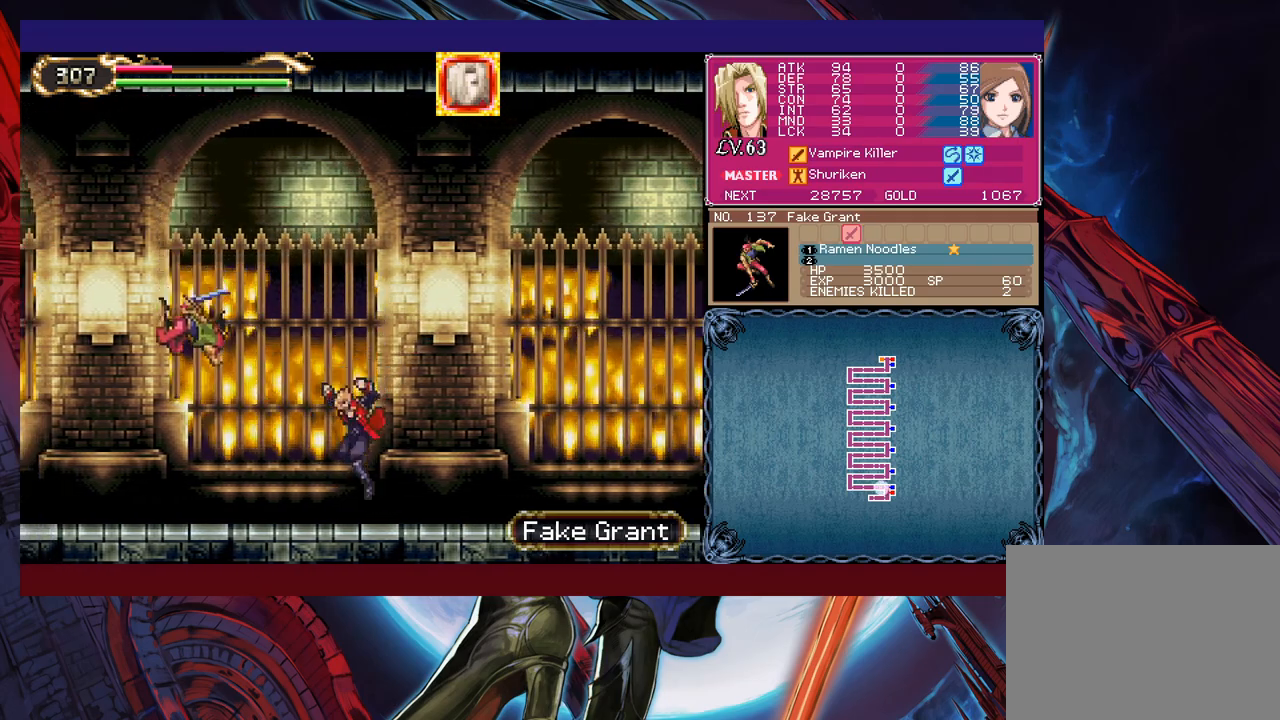
{"buttons": [], "left_stick": "up", "events": [[33, "left_stick", "up"], [83, "B", "down"], [100, "B", "up"], [150, "X", "down"], [200, "X", "up"]]}